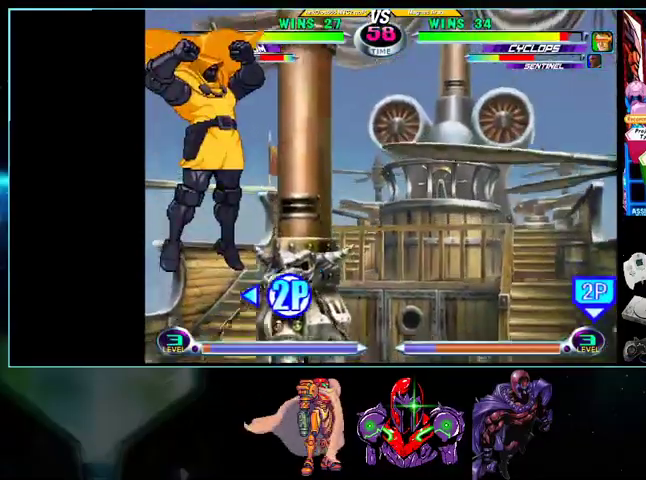
Gameplay with a controller (Nintendo layout); each line is a JSON object with the inputs held at the frame after it. "events" lists button and stick changes between this image and that frame as [ms after this image, input, new state], when the widget could be followed in between. Not read: L3 R3.
{"buttons": ["DPAD_RIGHT"], "events": [[33, "DPAD_UP", "down"], [400, "DPAD_UP", "up"]]}
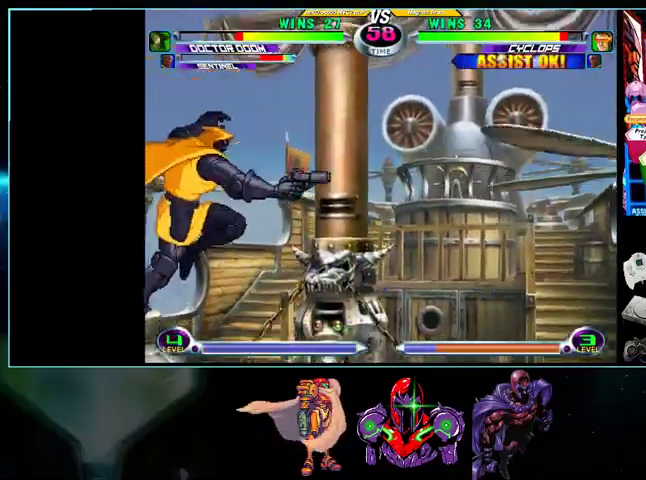
{"buttons": ["DPAD_UP", "DPAD_RIGHT"], "events": [[200, "B", "down"], [300, "B", "up"], [300, "DPAD_RIGHT", "up"], [400, "DPAD_RIGHT", "down"], [433, "DPAD_UP", "down"]]}
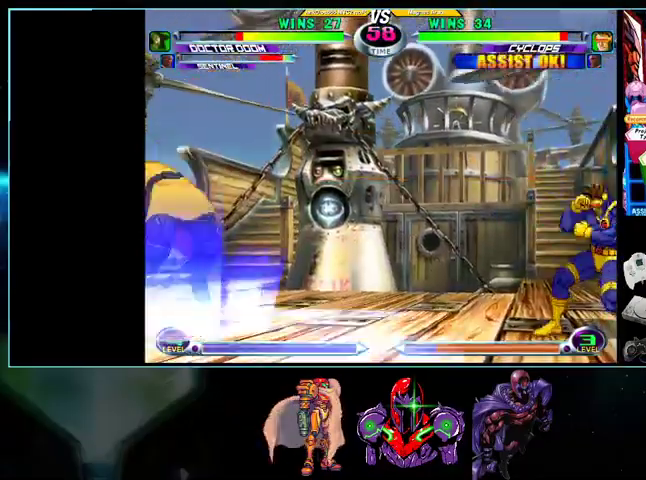
{"buttons": ["DPAD_RIGHT"], "events": [[467, "DPAD_UP", "up"]]}
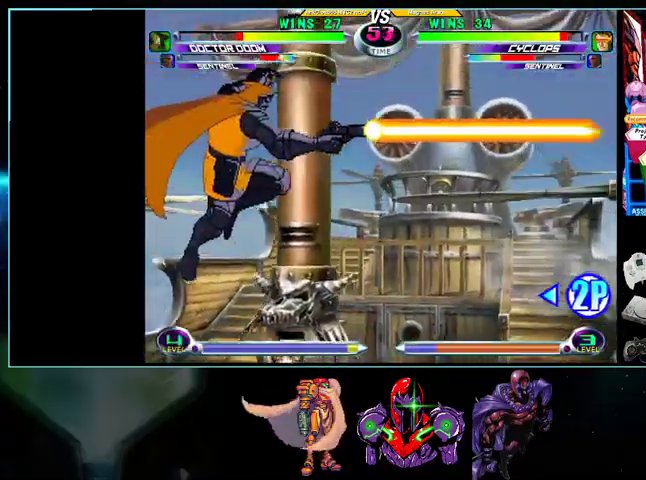
{"buttons": ["DPAD_LEFT"], "events": [[233, "DPAD_RIGHT", "up"], [400, "DPAD_LEFT", "down"], [433, "DPAD_LEFT", "up"], [500, "DPAD_LEFT", "down"]]}
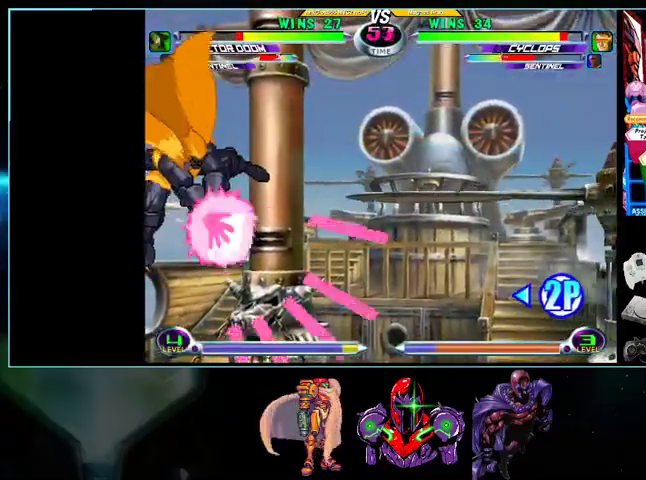
{"buttons": ["DPAD_UP", "DPAD_RIGHT"], "events": [[267, "DPAD_LEFT", "up"], [300, "DPAD_RIGHT", "down"], [500, "DPAD_UP", "down"]]}
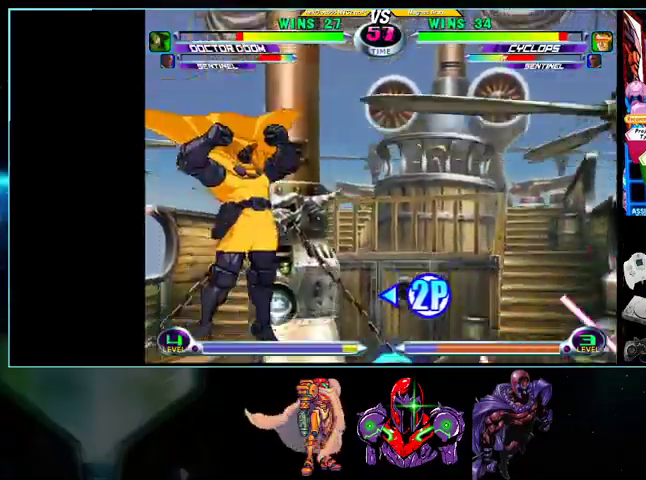
{"buttons": ["DPAD_UP", "DPAD_RIGHT"], "events": []}
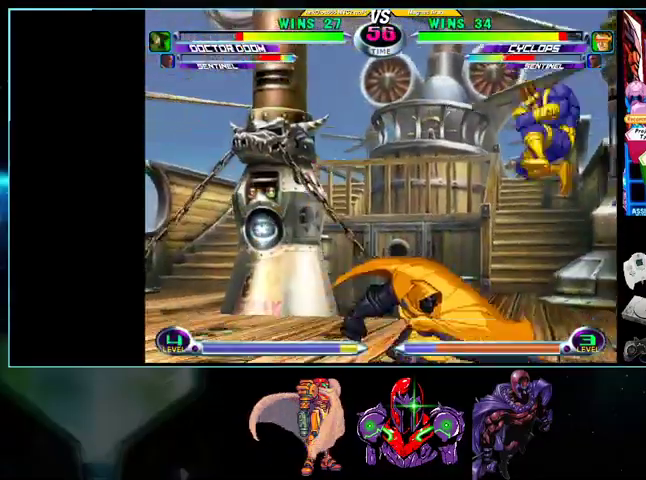
{"buttons": ["DPAD_LEFT"], "events": [[100, "DPAD_DOWN", "down"], [100, "DPAD_UP", "up"], [300, "A", "down"], [367, "A", "up"], [367, "DPAD_DOWN", "up"], [400, "DPAD_LEFT", "down"], [400, "DPAD_RIGHT", "up"]]}
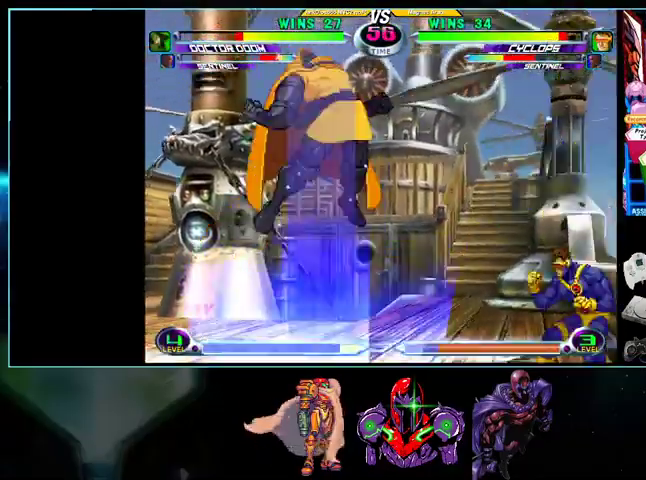
{"buttons": ["DPAD_DOWN", "DPAD_RIGHT"], "events": [[33, "DPAD_UP", "down"], [133, "R1", "down"], [200, "DPAD_LEFT", "up"], [200, "DPAD_UP", "up"], [200, "R1", "up"], [233, "DPAD_DOWN", "down"], [233, "DPAD_RIGHT", "down"]]}
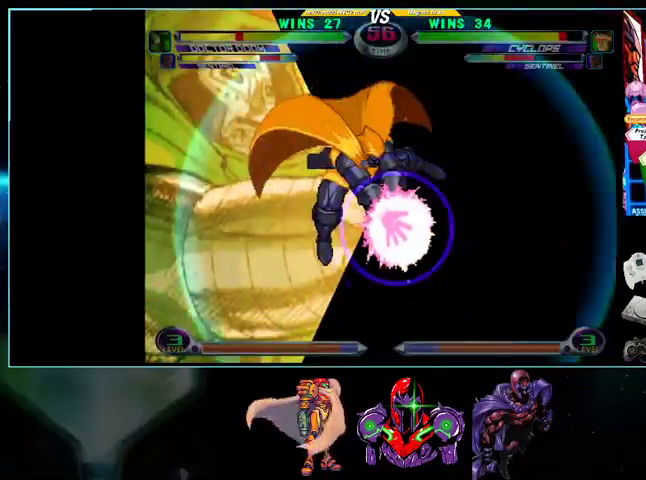
{"buttons": ["DPAD_DOWN", "DPAD_RIGHT"], "events": []}
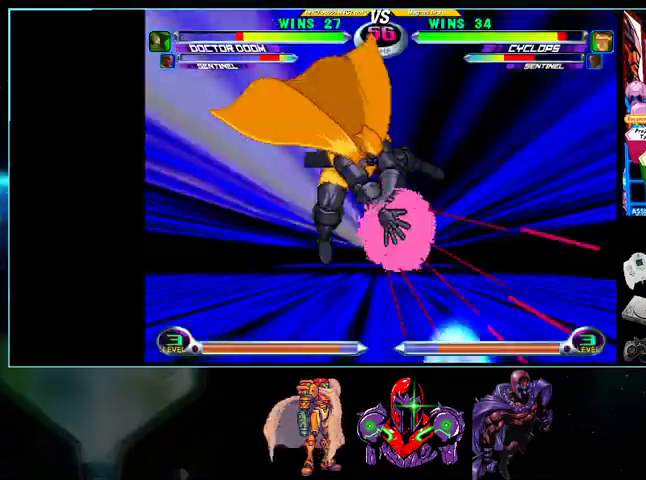
{"buttons": [], "events": [[500, "DPAD_DOWN", "up"], [500, "DPAD_RIGHT", "up"]]}
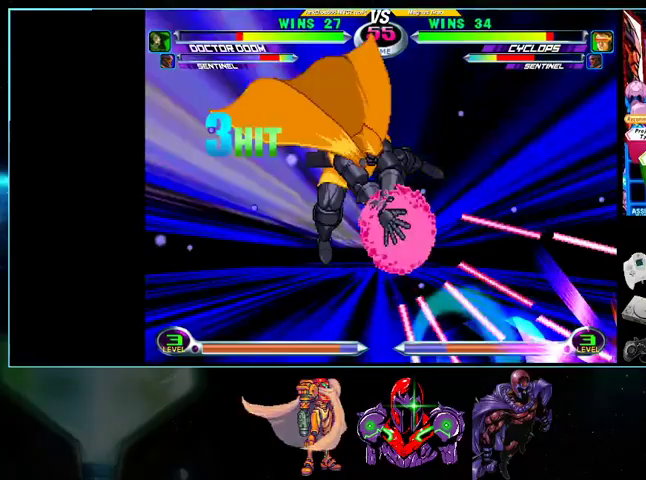
{"buttons": [], "events": [[433, "DPAD_DOWN", "down"], [433, "DPAD_RIGHT", "down"], [500, "DPAD_DOWN", "up"], [500, "DPAD_RIGHT", "up"]]}
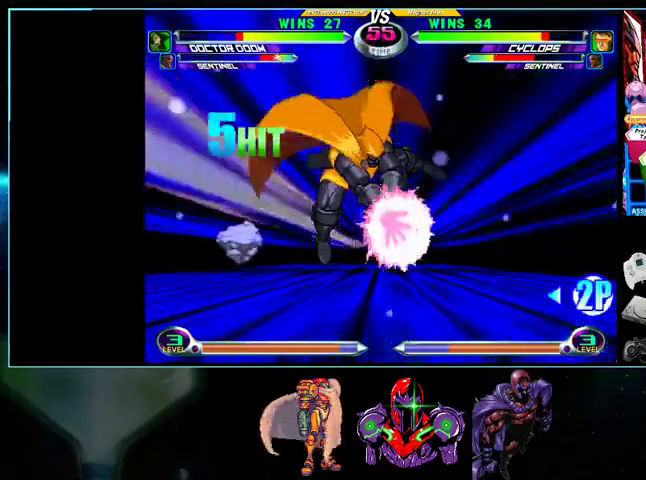
{"buttons": ["B", "DPAD_UP", "DPAD_LEFT"], "events": [[33, "DPAD_LEFT", "down"], [33, "DPAD_UP", "down"], [200, "B", "down"], [267, "B", "up"], [367, "B", "down"], [400, "B", "up"], [500, "B", "down"]]}
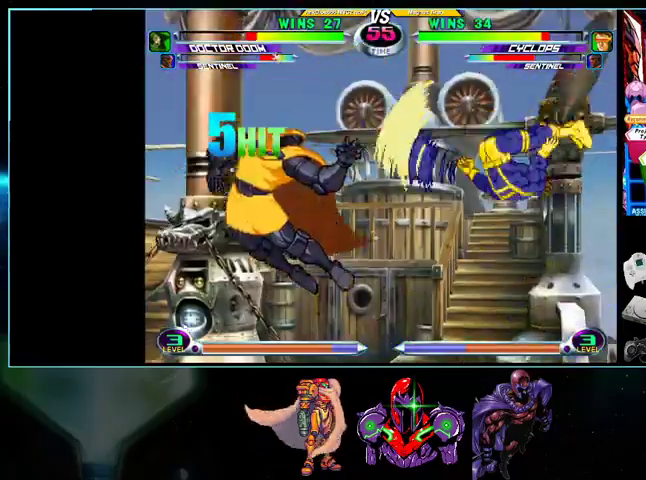
{"buttons": [], "events": [[100, "B", "up"], [100, "DPAD_LEFT", "up"], [100, "DPAD_UP", "up"], [133, "B", "down"], [200, "B", "up"]]}
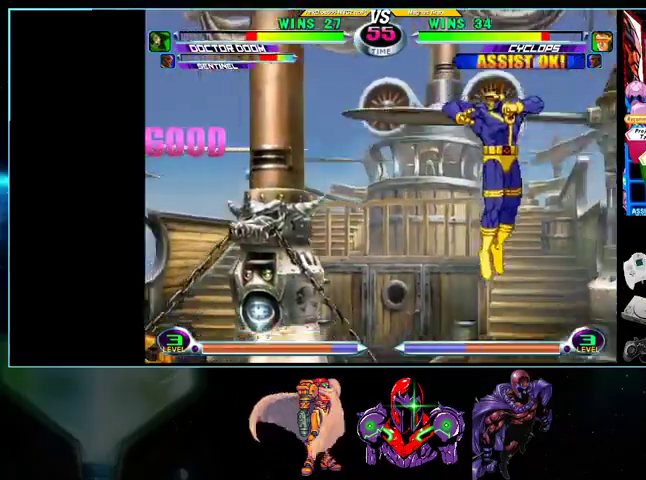
{"buttons": ["DPAD_UP", "DPAD_RIGHT"]}
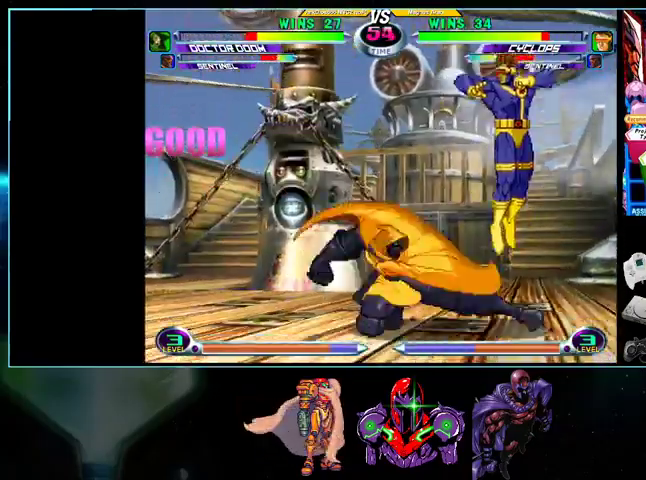
{"buttons": ["DPAD_UP", "DPAD_LEFT"], "events": [[33, "DPAD_UP", "up"], [100, "DPAD_DOWN", "down"], [367, "DPAD_DOWN", "up"], [367, "DPAD_RIGHT", "up"], [400, "DPAD_LEFT", "down"], [400, "DPAD_UP", "down"]]}
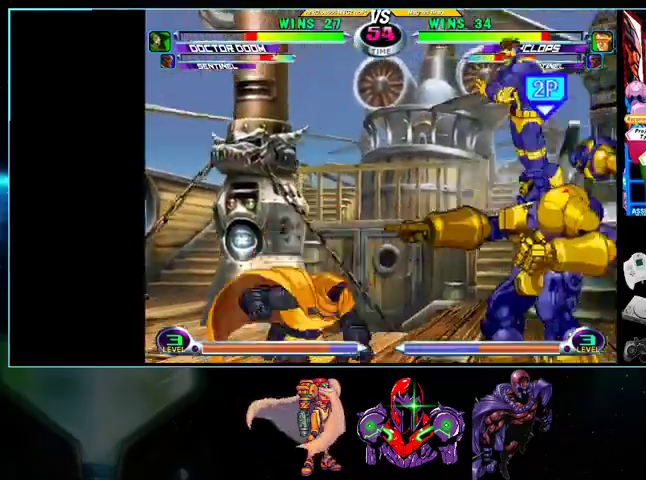
{"buttons": ["X"], "events": [[33, "DPAD_UP", "up"], [100, "DPAD_DOWN", "down"], [100, "DPAD_LEFT", "up"], [367, "A", "down"], [433, "A", "up"], [433, "DPAD_DOWN", "up"], [500, "X", "down"]]}
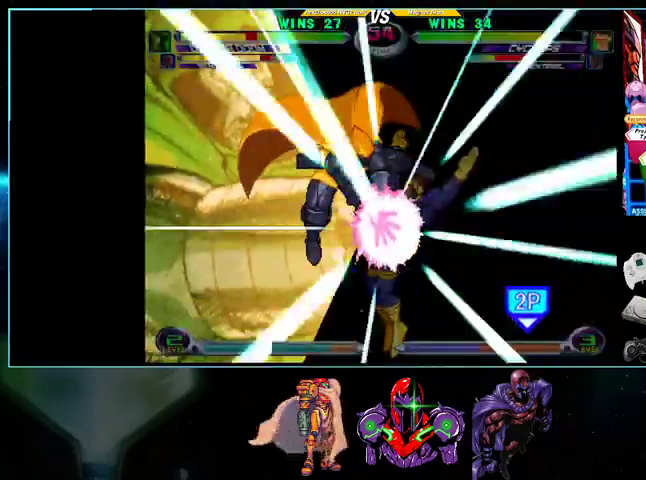
{"buttons": ["DPAD_RIGHT"], "events": [[100, "DPAD_RIGHT", "down"], [100, "X", "up"]]}
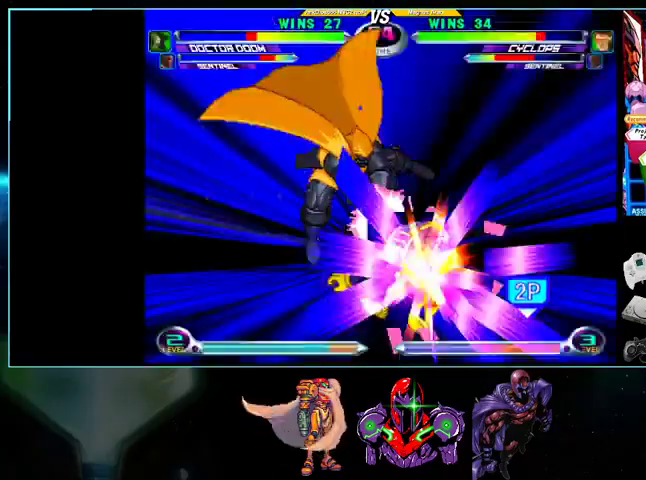
{"buttons": ["DPAD_RIGHT"], "events": []}
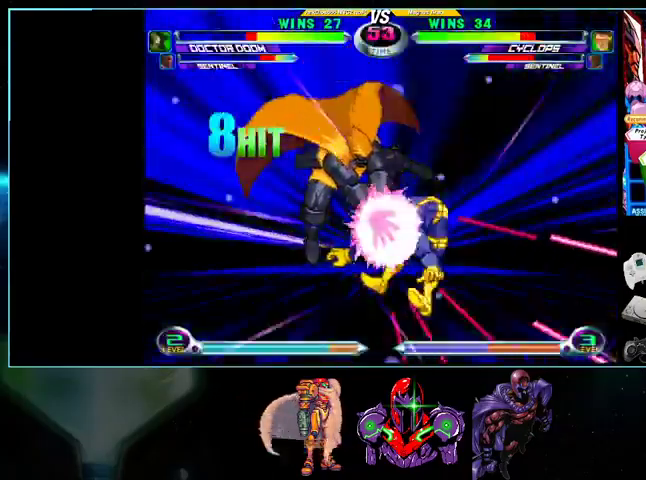
{"buttons": ["A", "X", "DPAD_DOWN", "DPAD_RIGHT"], "events": [[33, "Y", "down"], [100, "A", "down"], [100, "X", "down"], [133, "DPAD_RIGHT", "up"], [200, "X", "up"], [267, "X", "down"], [367, "Y", "up"], [433, "DPAD_RIGHT", "down"], [500, "DPAD_DOWN", "down"]]}